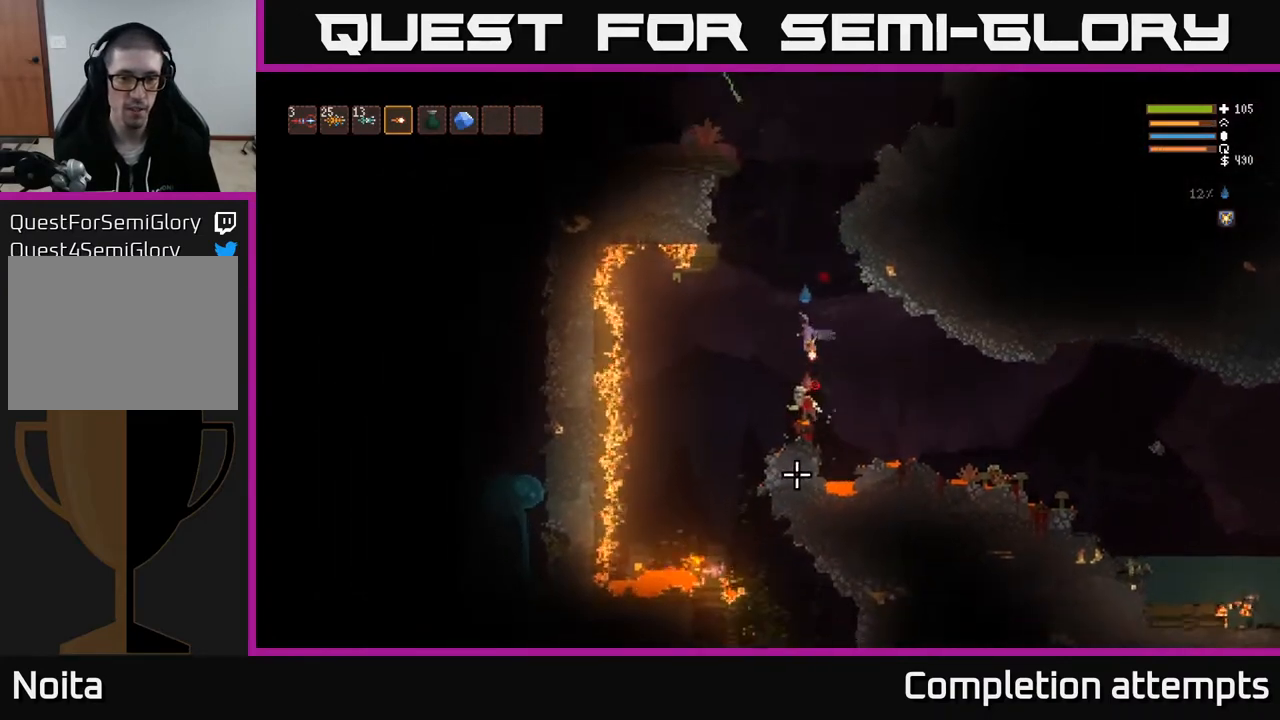
Gameplay with a controller (Xbox layout); each line is a JSON object with the inputs held at the frame after it. "events" lists button and stick changes between this image and that frame as [ms after this image, input, new state], when the widget could be followed in between.
{"buttons": [], "left_stick": "right", "right_stick": "down-right", "events": [[183, "R2", "down"], [217, "left_stick", "center"], [267, "R2", "up"], [383, "left_stick", "right"], [450, "right_stick", "down-right"]]}
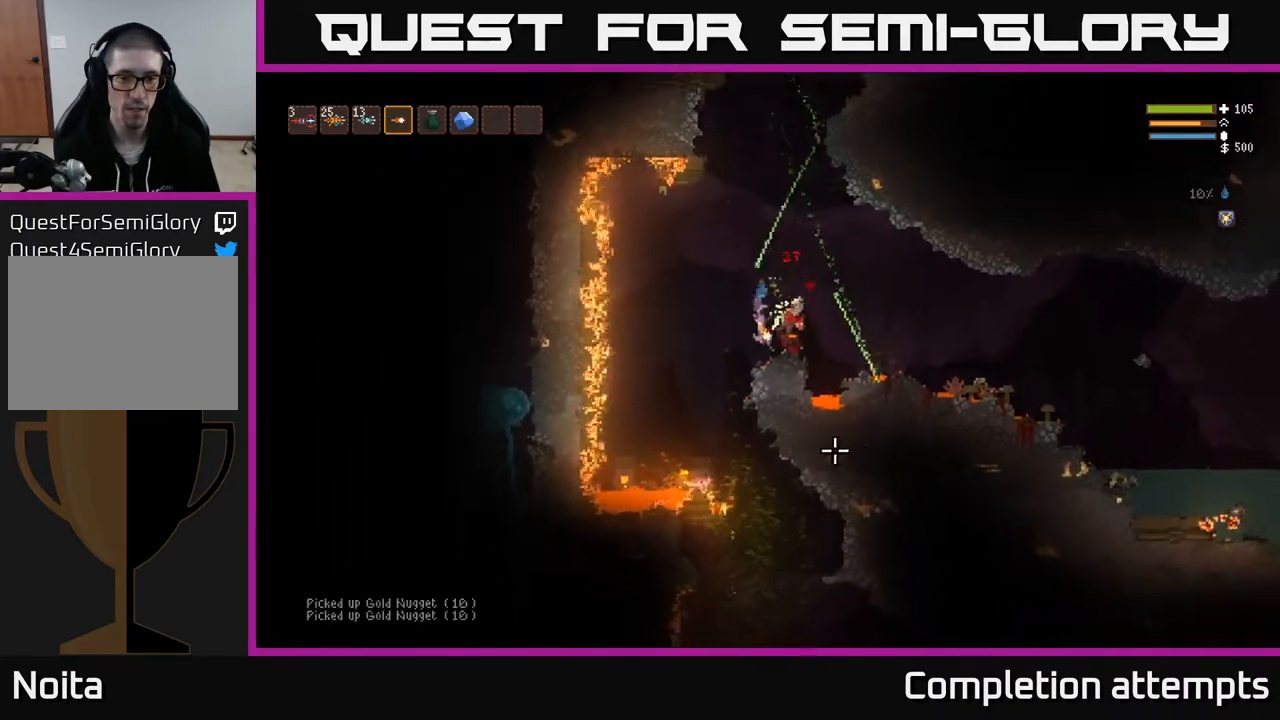
{"buttons": [], "left_stick": "up-left", "right_stick": "down", "events": [[33, "L2", "down"], [150, "left_stick", "up-left"], [333, "R2", "down"], [417, "R2", "up"], [450, "L2", "up"], [450, "right_stick", "down"]]}
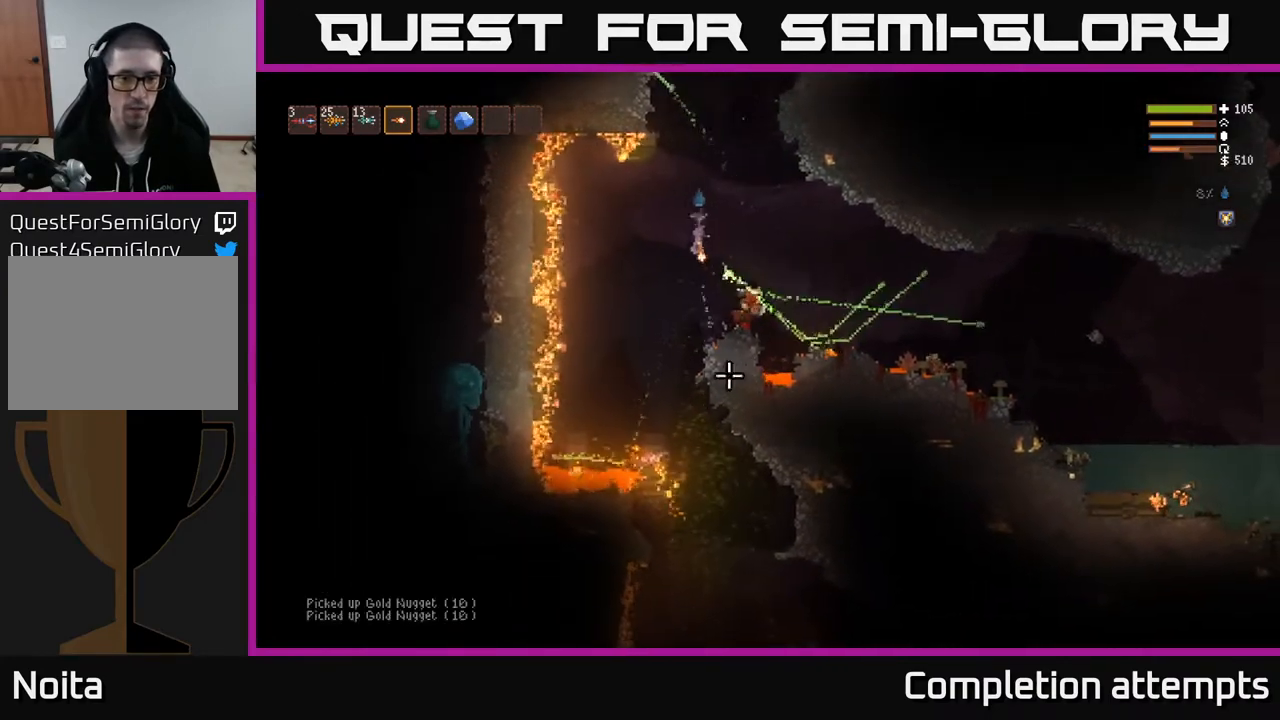
{"buttons": [], "left_stick": "center", "right_stick": "down", "events": [[217, "left_stick", "left"], [400, "left_stick", "center"]]}
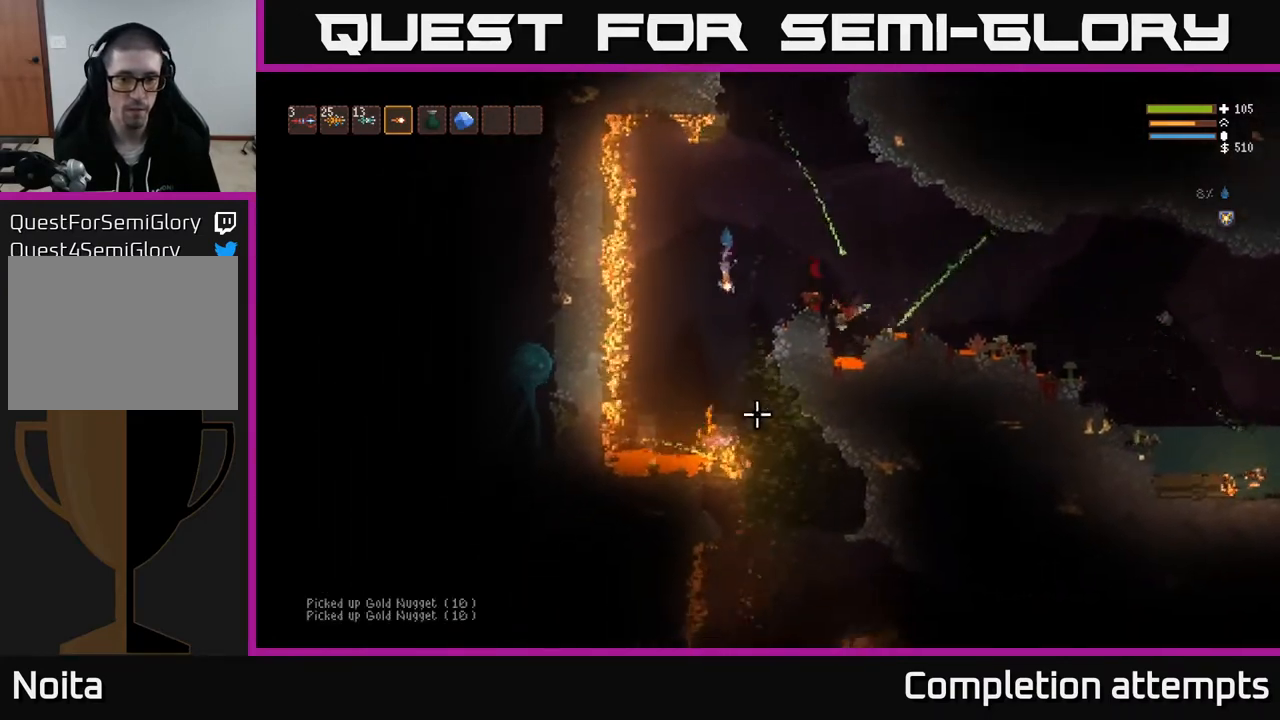
{"buttons": [], "left_stick": "right", "right_stick": "down", "events": [[50, "L2", "down"], [67, "left_stick", "right"], [67, "right_stick", "down-right"], [217, "L2", "up"], [367, "L2", "down"], [417, "right_stick", "down"], [467, "L2", "up"]]}
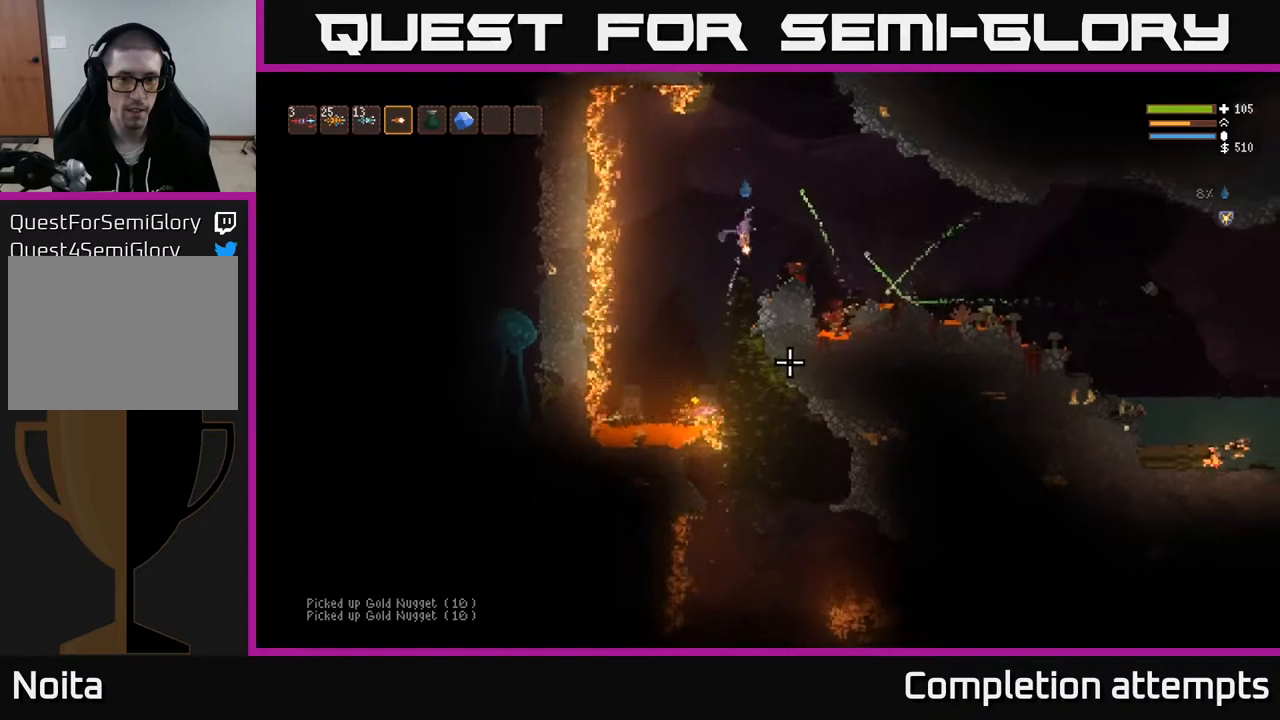
{"buttons": [], "left_stick": "center", "right_stick": "down", "events": [[300, "left_stick", "center"]]}
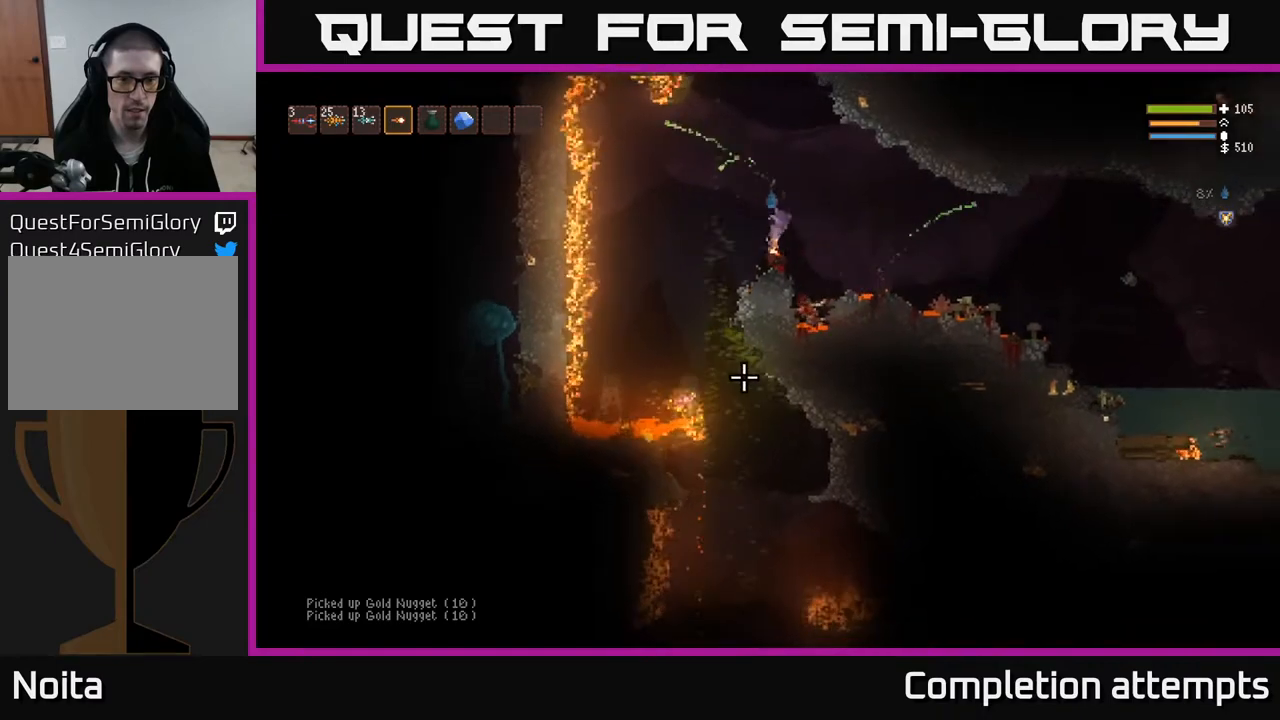
{"buttons": [], "left_stick": "center", "right_stick": "down", "events": []}
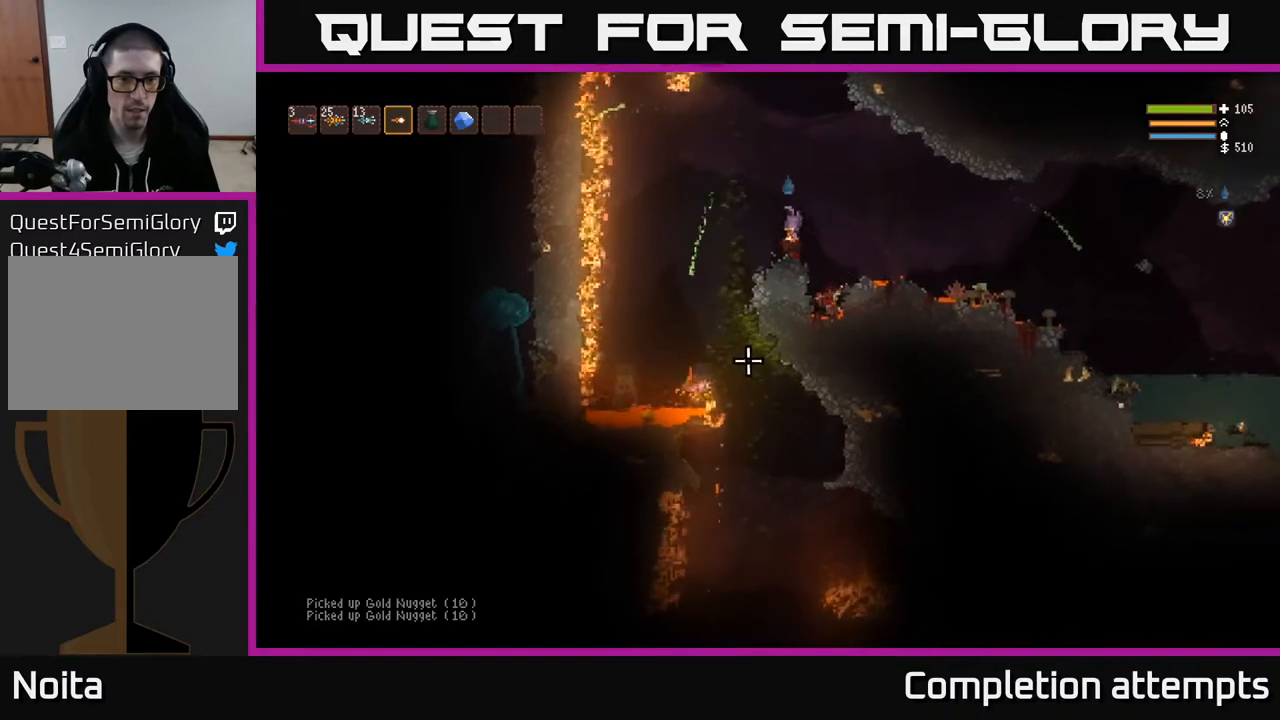
{"buttons": [], "left_stick": "center", "right_stick": "down-left", "events": [[100, "right_stick", "down-left"]]}
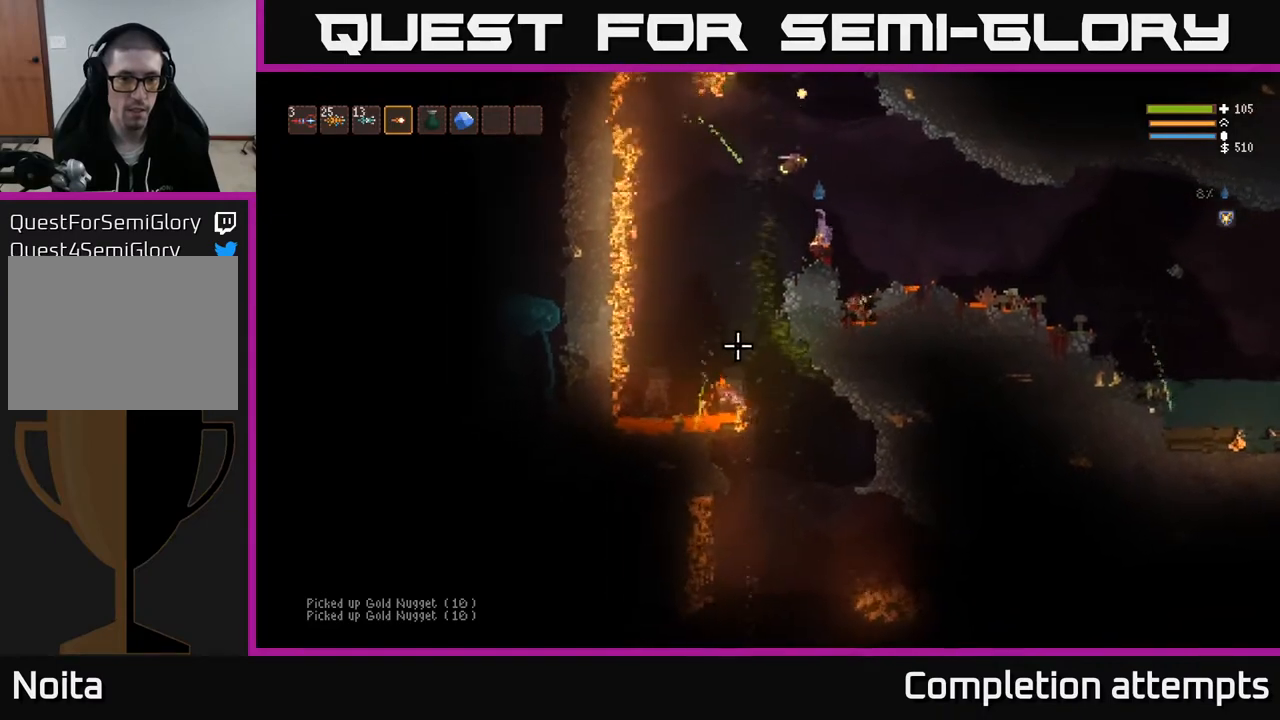
{"buttons": ["L2"], "left_stick": "right", "right_stick": "down-left", "events": [[367, "L2", "down"], [367, "left_stick", "right"]]}
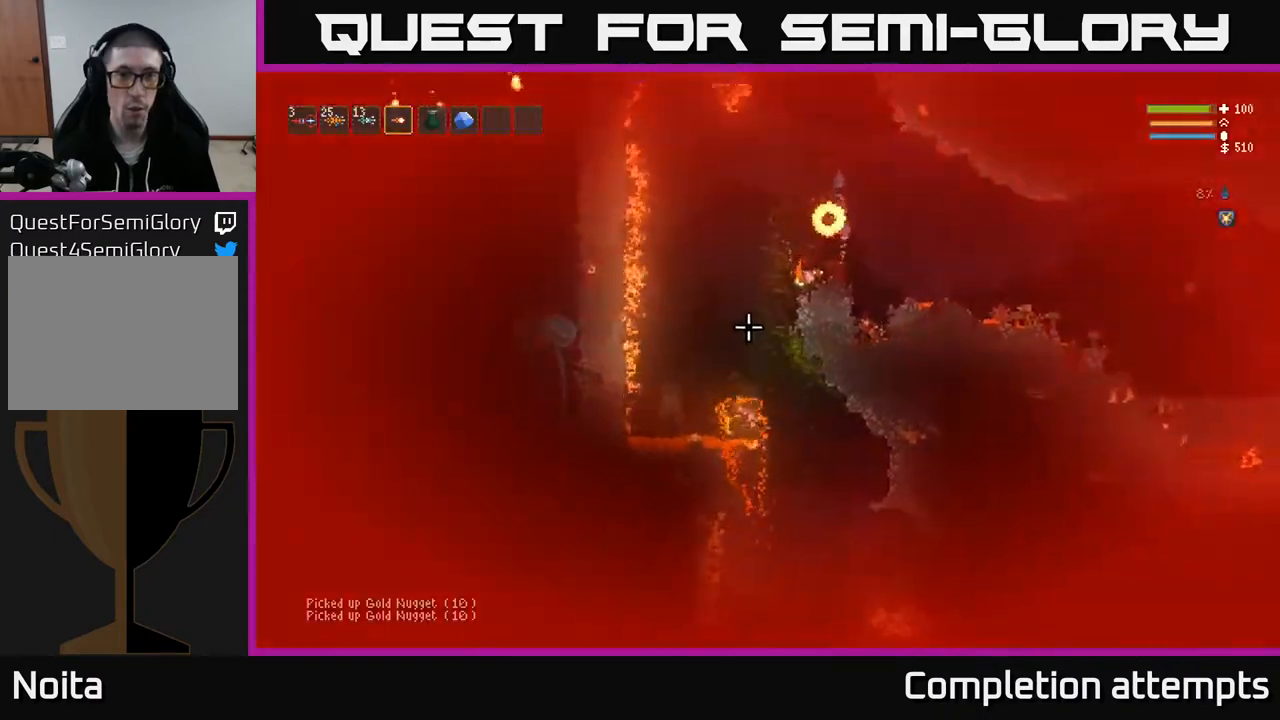
{"buttons": [], "left_stick": "right", "right_stick": "down-left", "events": [[33, "R2", "down"], [167, "L2", "up"], [167, "R2", "up"], [250, "L2", "down"], [383, "L2", "up"]]}
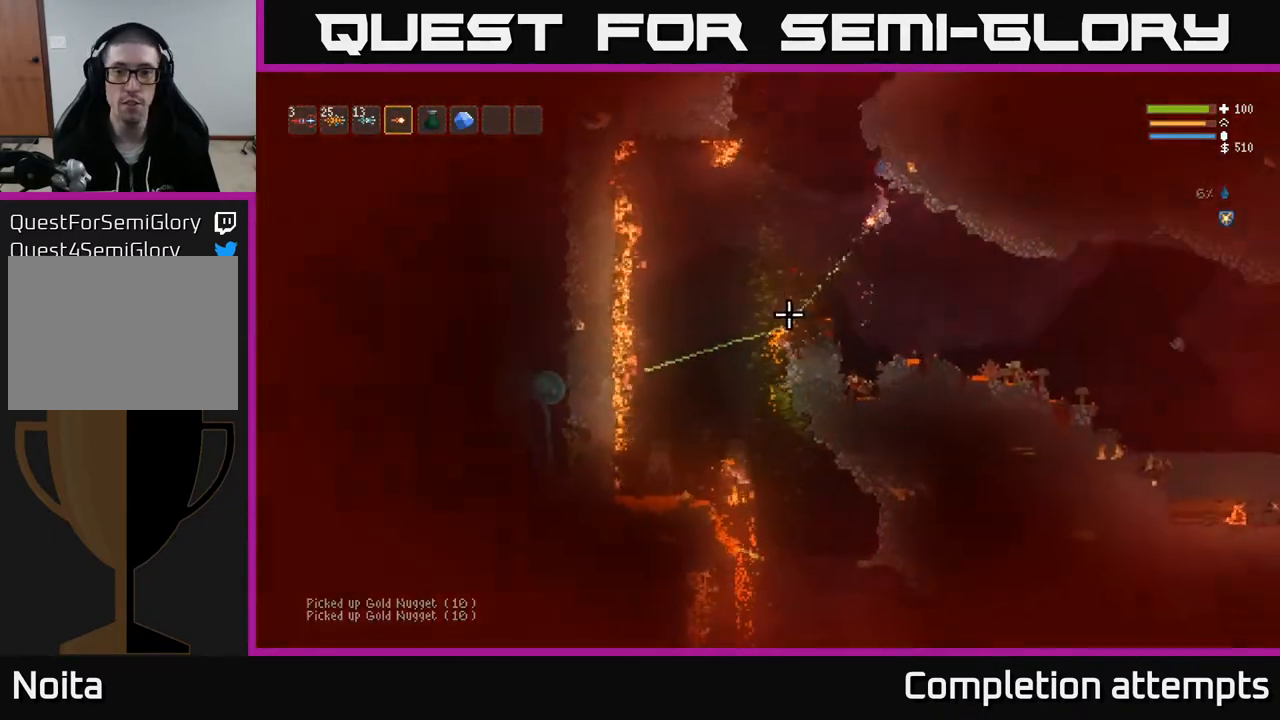
{"buttons": [], "left_stick": "right", "right_stick": "down-left", "events": []}
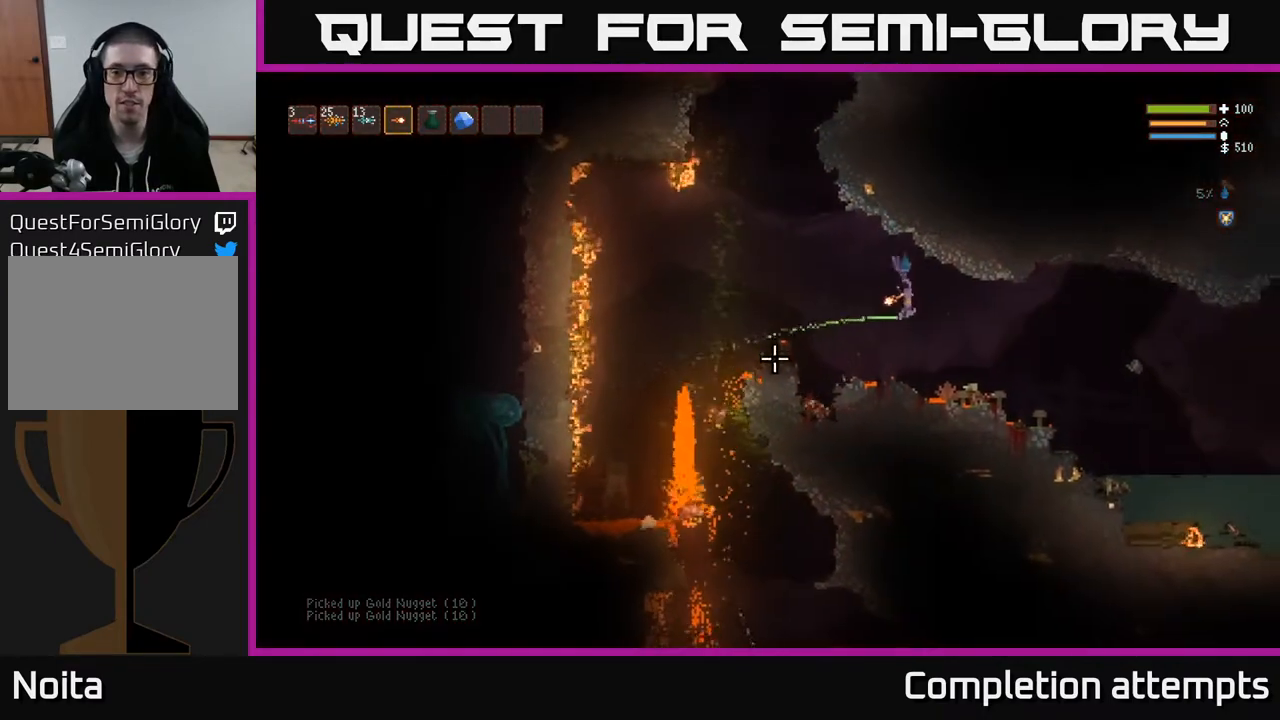
{"buttons": [], "left_stick": "left", "right_stick": "left", "events": [[17, "L2", "down"], [17, "right_stick", "left"], [150, "L2", "up"], [250, "left_stick", "left"]]}
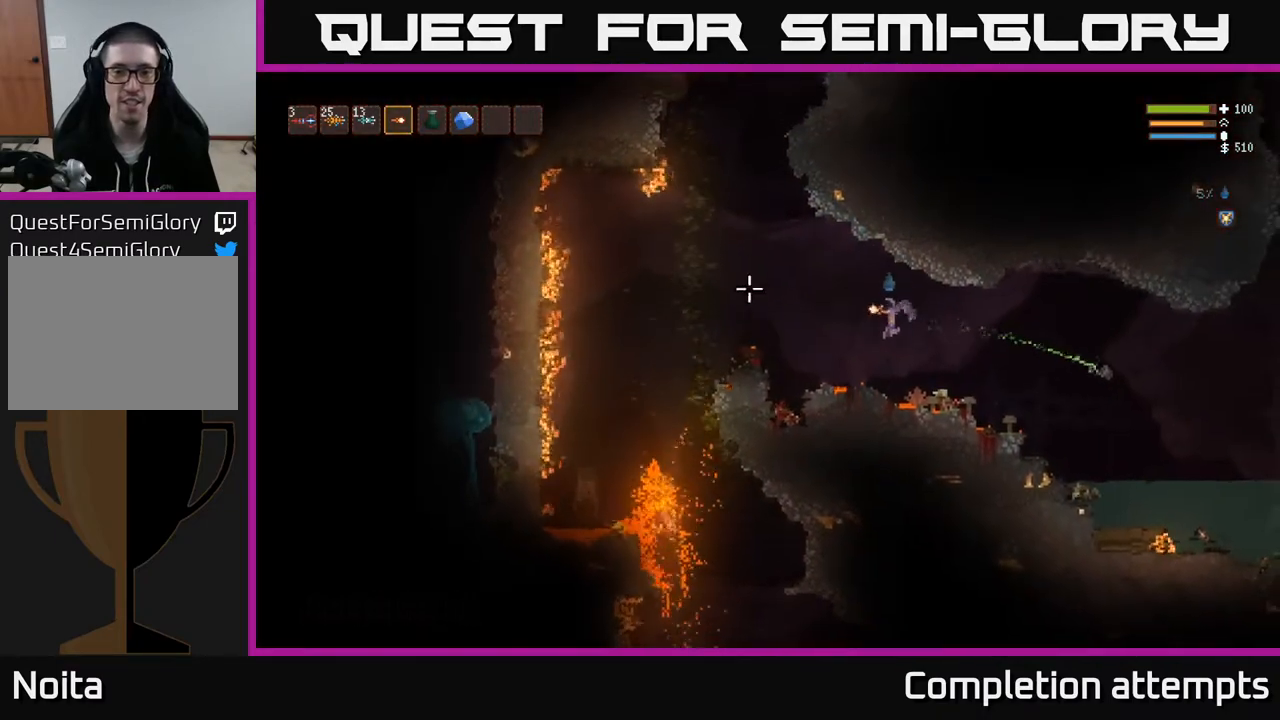
{"buttons": ["L2"], "left_stick": "left", "right_stick": "up-left", "events": [[17, "right_stick", "up-left"], [50, "left_stick", "center"], [250, "left_stick", "left"], [417, "L2", "down"]]}
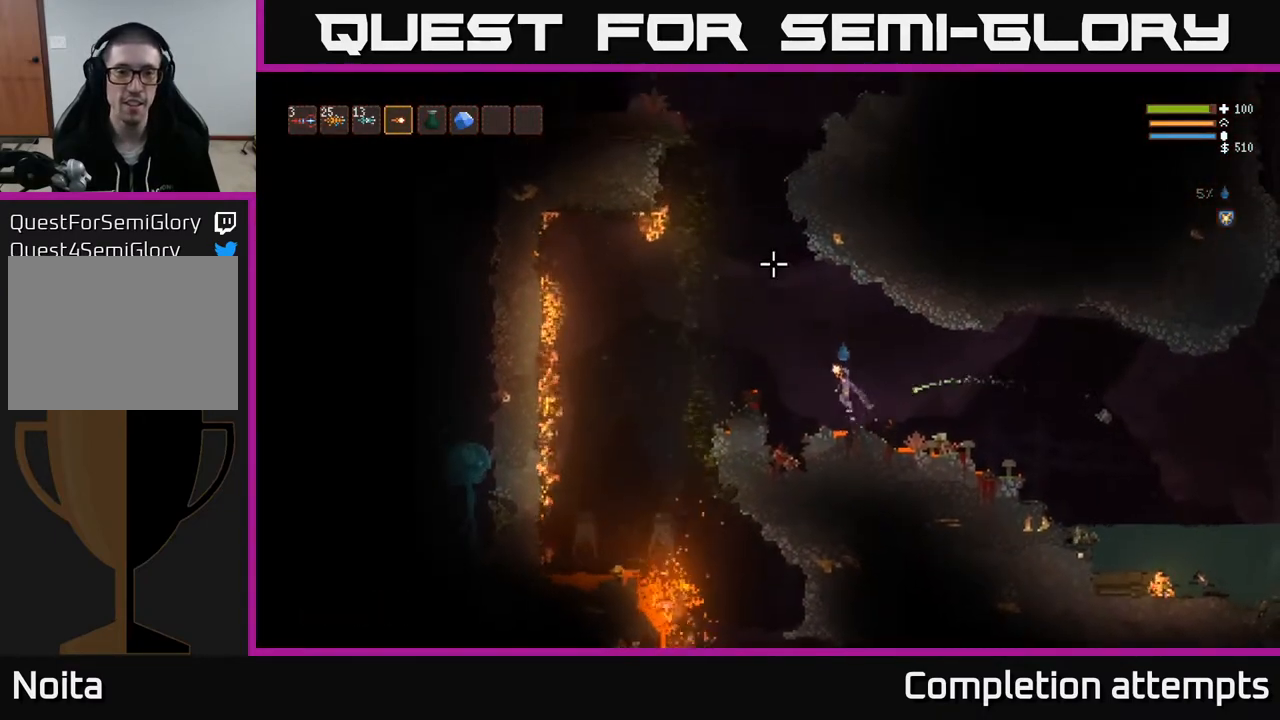
{"buttons": ["L2"], "left_stick": "center", "right_stick": "up", "events": [[383, "right_stick", "up"], [450, "left_stick", "center"]]}
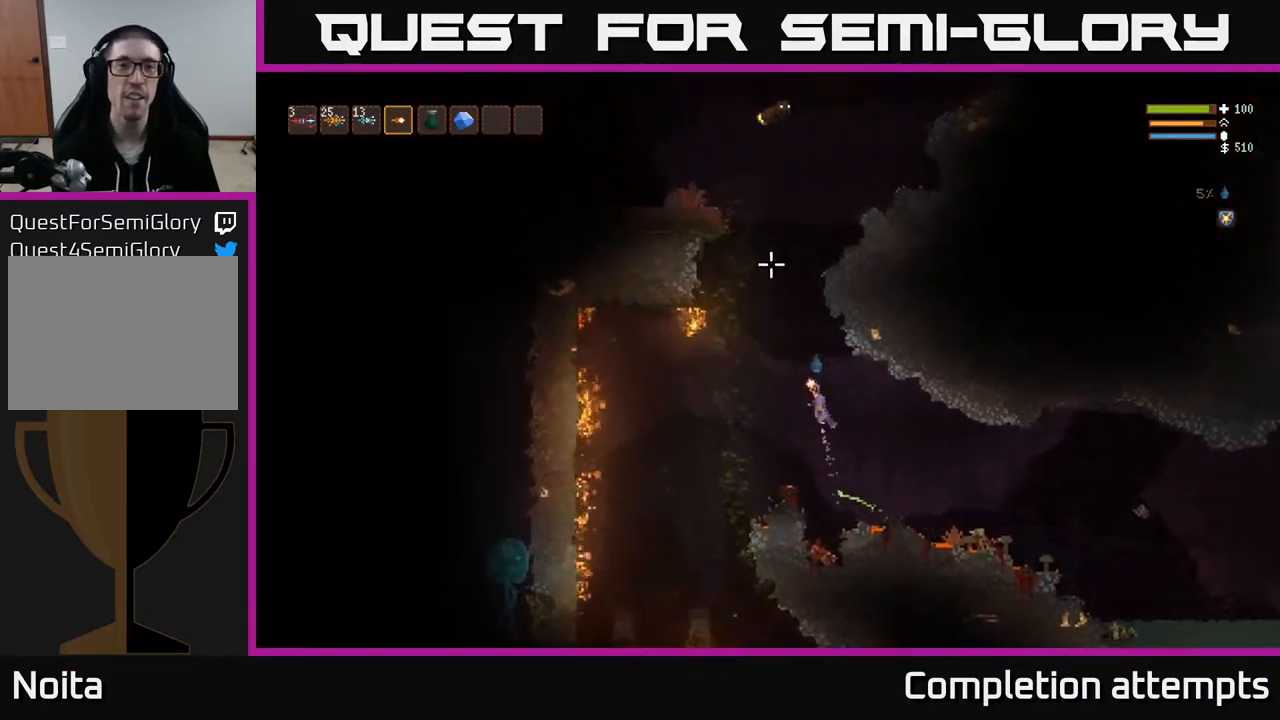
{"buttons": ["L2"], "left_stick": "center", "right_stick": "up", "events": [[283, "R2", "down"], [400, "R2", "up"]]}
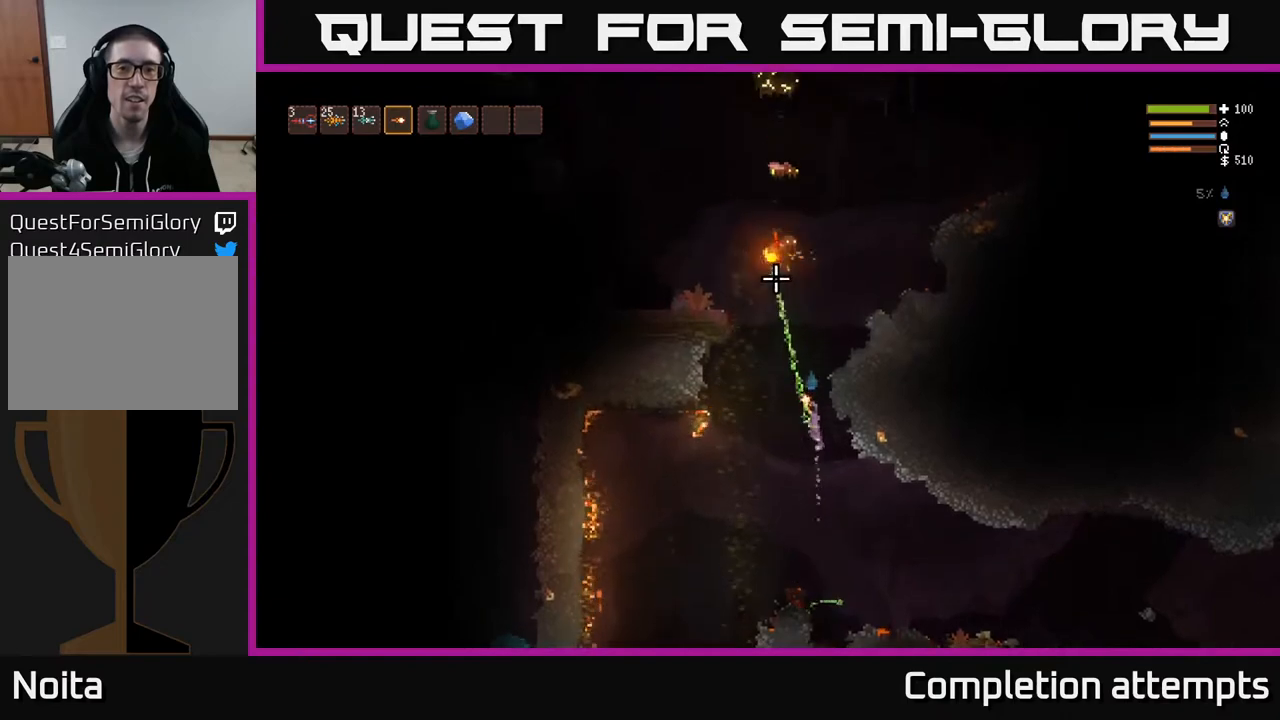
{"buttons": ["L2"], "left_stick": "right", "right_stick": "up-left", "events": [[183, "left_stick", "right"], [233, "R2", "down"], [367, "R2", "up"], [450, "right_stick", "up-left"]]}
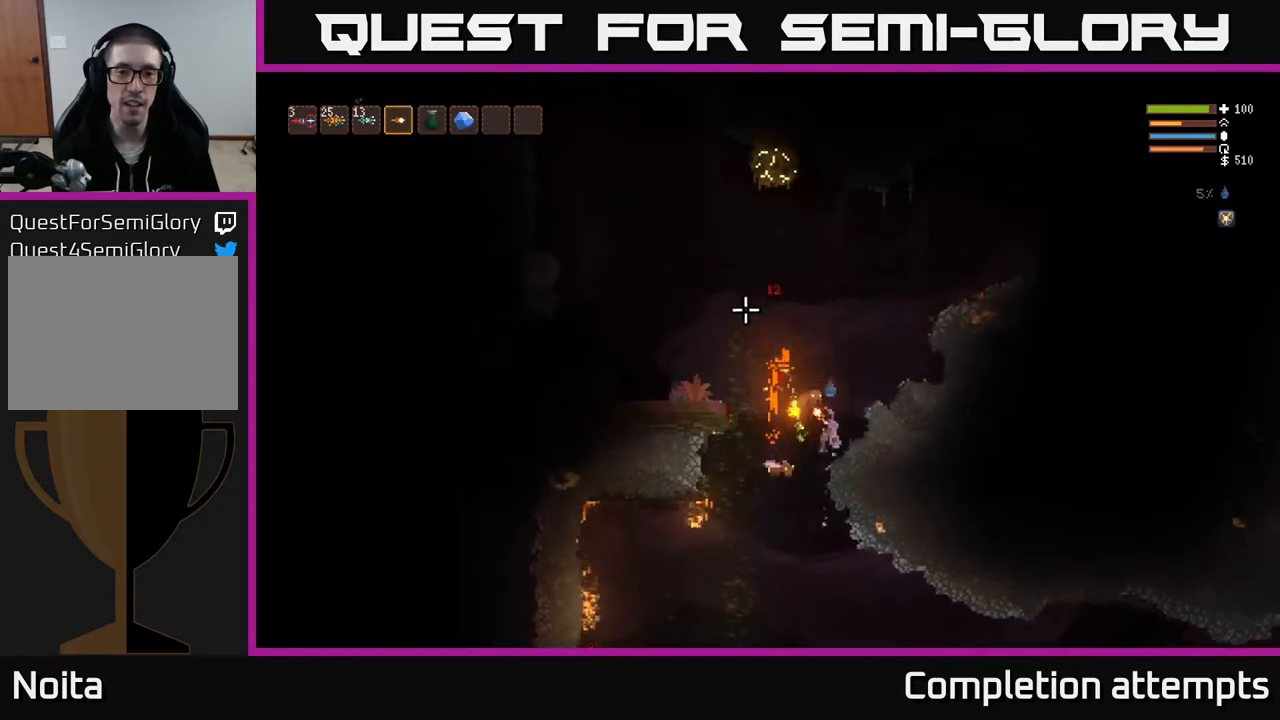
{"buttons": ["L2"], "left_stick": "center", "right_stick": "up-left", "events": [[283, "R2", "down"], [400, "left_stick", "up"], [450, "R2", "up"], [467, "left_stick", "center"]]}
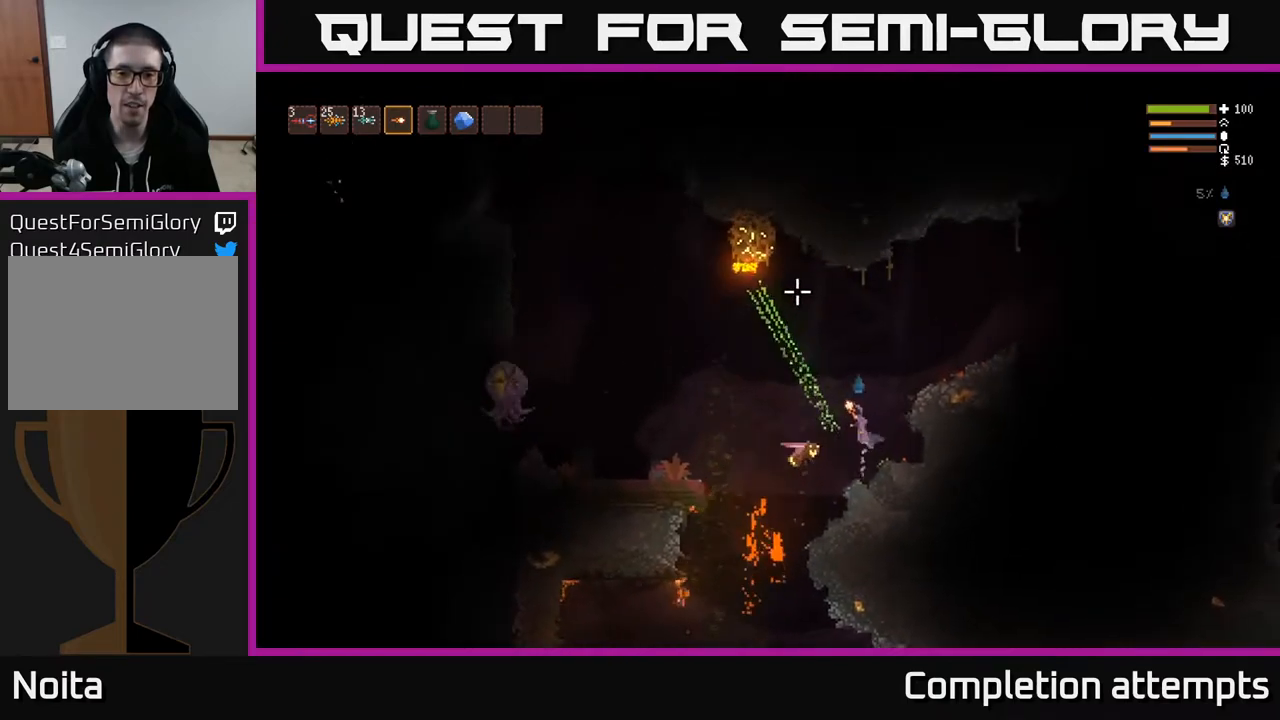
{"buttons": ["L2", "R2"], "left_stick": "right", "right_stick": "down-left", "events": [[83, "left_stick", "right"], [200, "R2", "down"], [267, "R2", "up"], [283, "right_stick", "down-left"], [317, "L2", "up"], [367, "L2", "down"], [500, "R2", "down"]]}
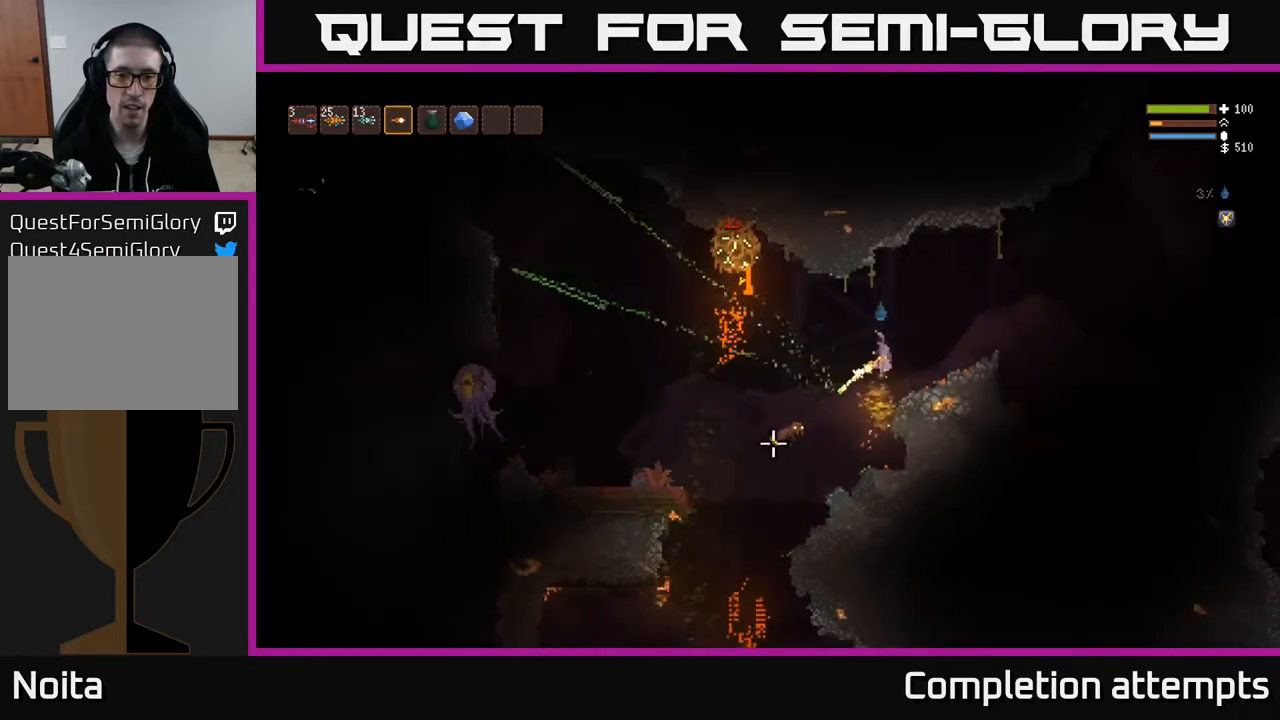
{"buttons": [], "left_stick": "right", "right_stick": "left", "events": [[67, "L2", "up"], [183, "R2", "up"], [433, "right_stick", "left"]]}
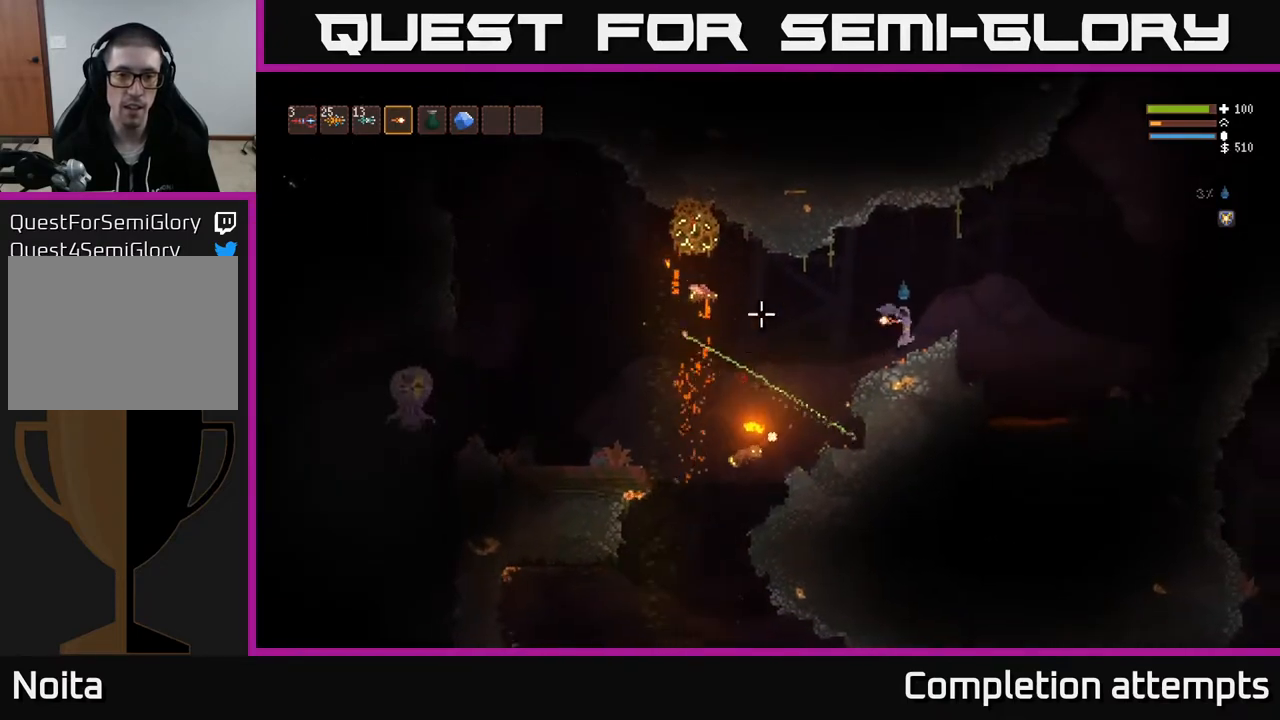
{"buttons": ["R2"], "left_stick": "right", "right_stick": "left", "events": [[67, "R2", "down"], [67, "left_stick", "center"], [117, "left_stick", "left"], [200, "R2", "up"], [300, "left_stick", "center"], [383, "left_stick", "right"], [467, "R2", "down"]]}
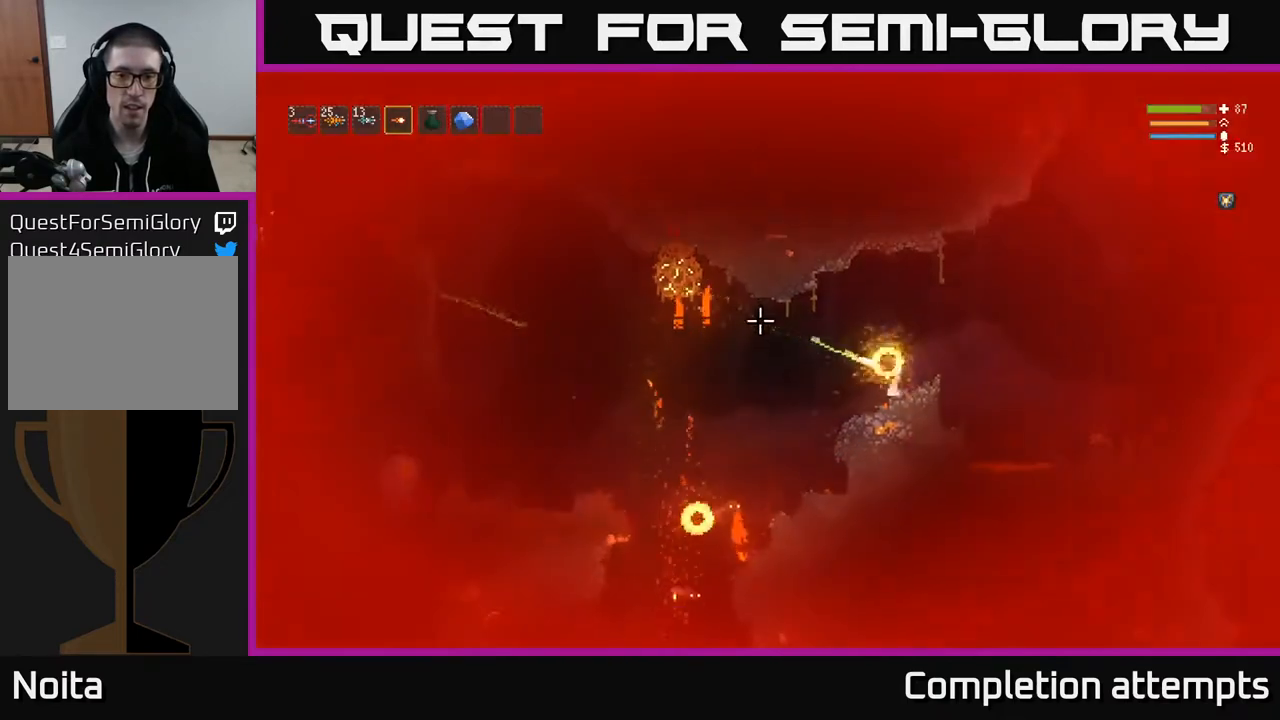
{"buttons": [], "left_stick": "left", "right_stick": "left", "events": [[17, "L2", "down"], [67, "R2", "up"], [150, "L2", "up"], [333, "left_stick", "center"], [400, "left_stick", "left"]]}
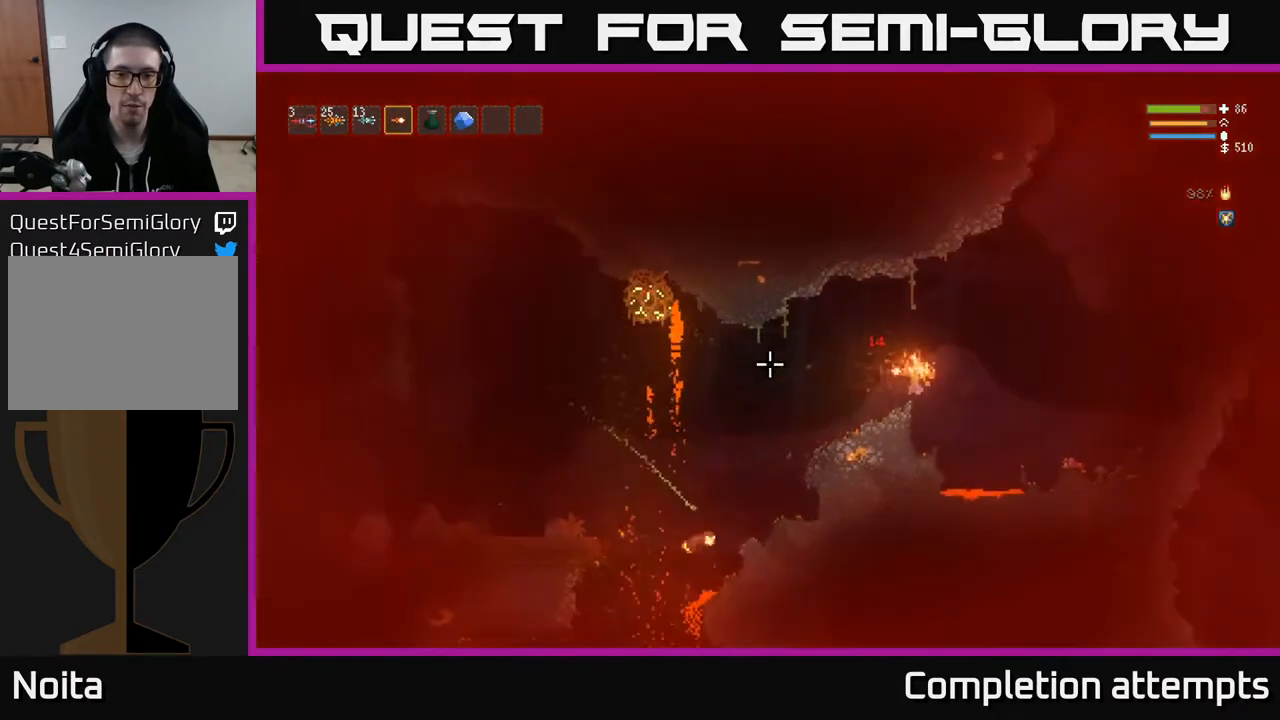
{"buttons": [], "left_stick": "right", "right_stick": "up", "events": [[50, "left_stick", "center"], [83, "R2", "down"], [133, "L2", "down"], [150, "R2", "up"], [200, "left_stick", "right"], [467, "L2", "up"], [500, "right_stick", "up"]]}
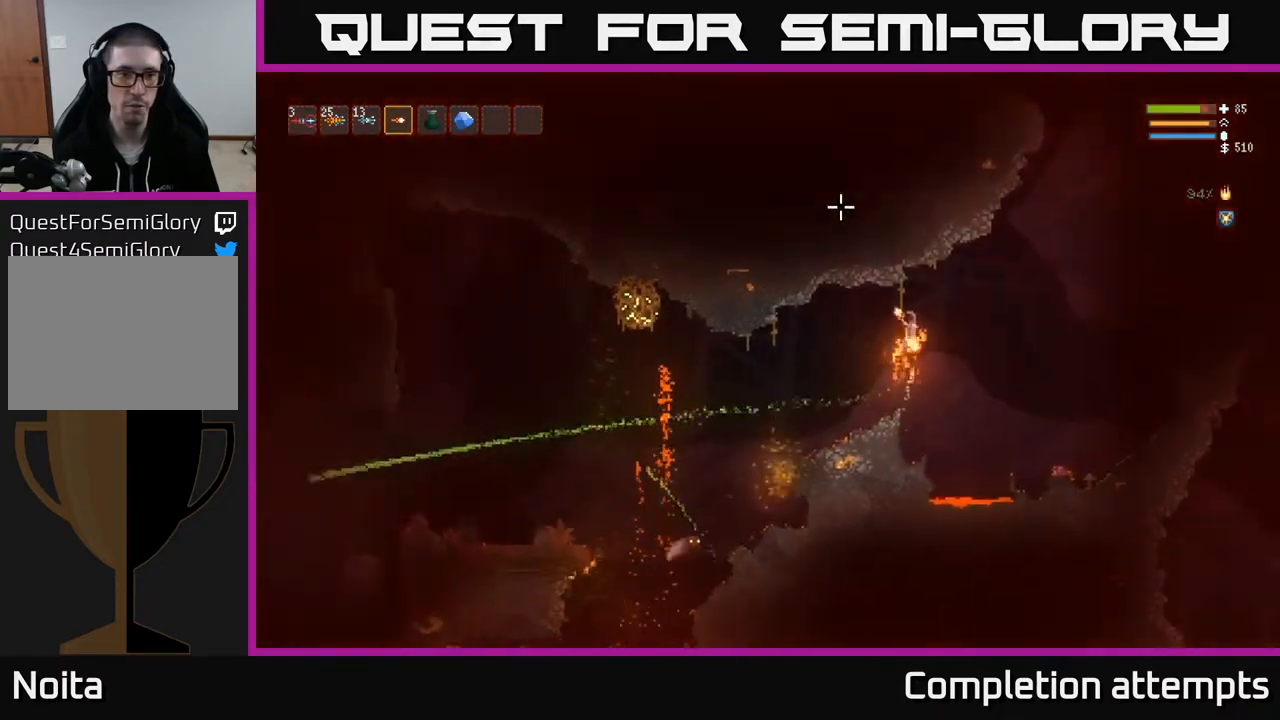
{"buttons": ["L2", "R2"], "left_stick": "center", "right_stick": "up", "events": [[17, "R1", "down"], [100, "R1", "up"], [250, "left_stick", "center"], [300, "L2", "down"], [300, "R2", "down"]]}
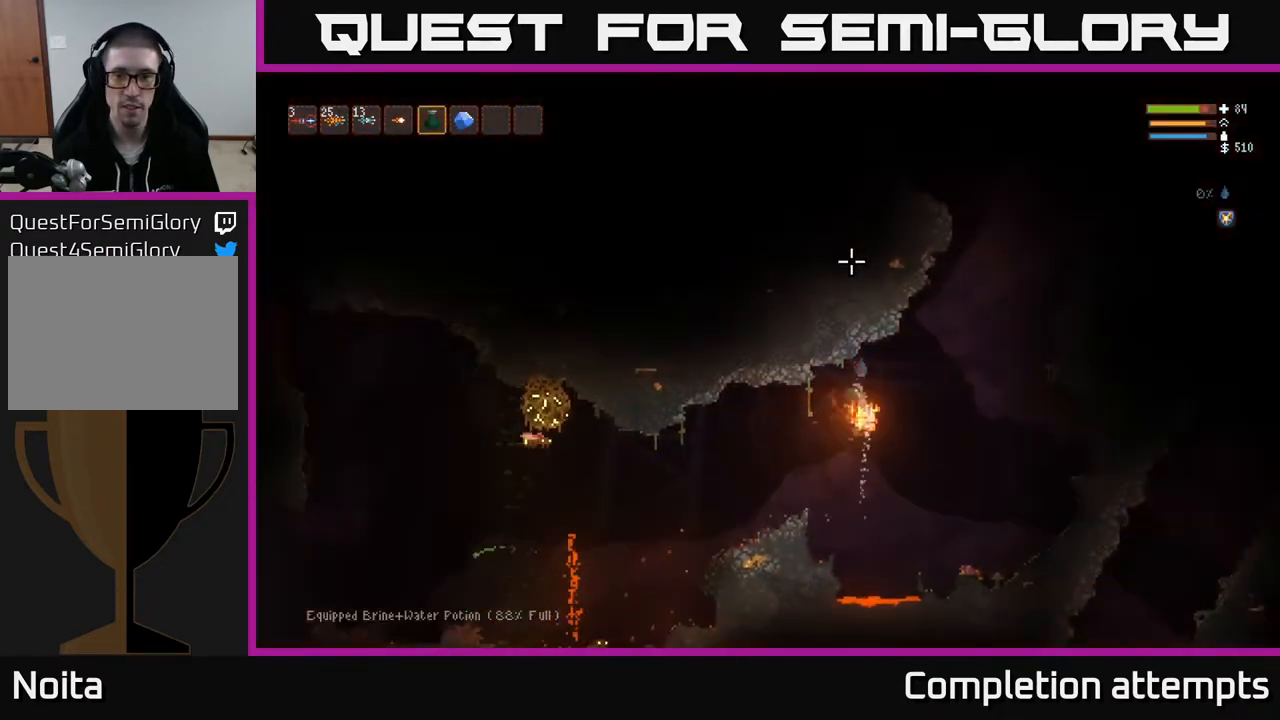
{"buttons": [], "left_stick": "left", "right_stick": "up-left", "events": [[167, "L2", "up"], [250, "R2", "up"], [350, "left_stick", "left"], [450, "right_stick", "up-left"]]}
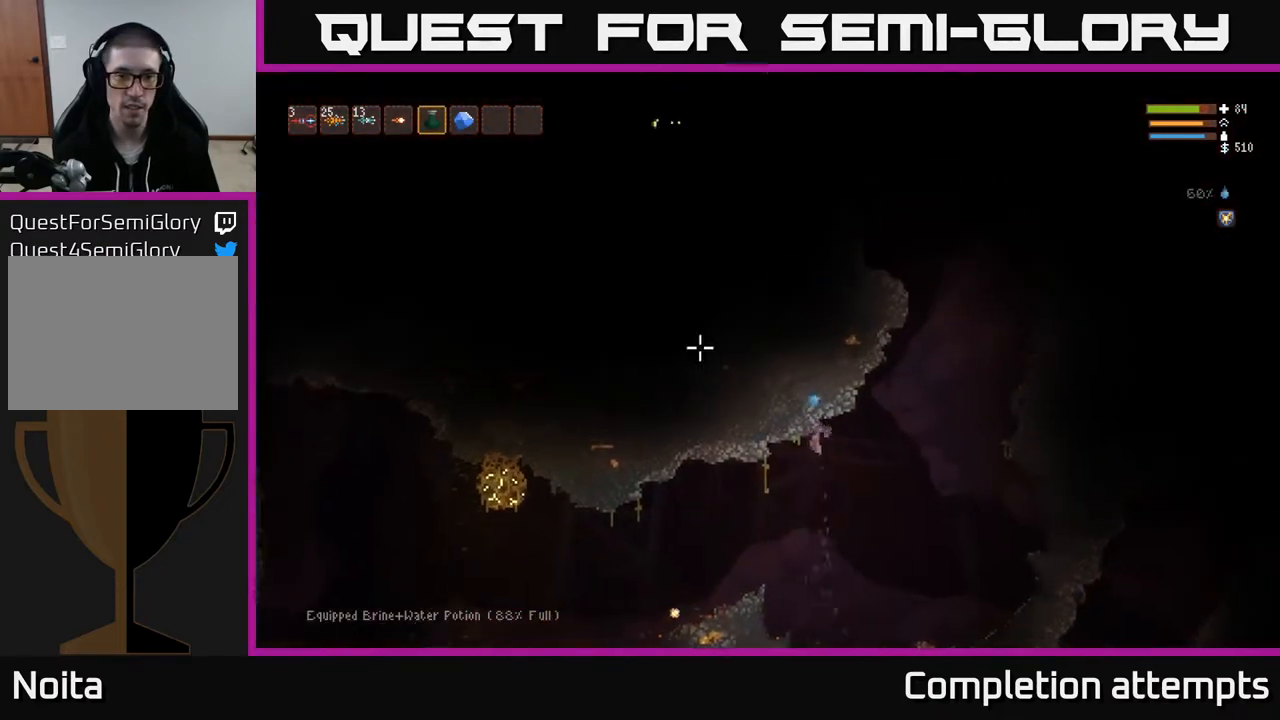
{"buttons": ["L2"], "left_stick": "left", "right_stick": "down-left", "events": [[83, "L1", "down"], [117, "right_stick", "left"], [200, "L1", "up"], [383, "left_stick", "center"], [383, "right_stick", "down-left"], [433, "left_stick", "left"], [467, "L2", "down"]]}
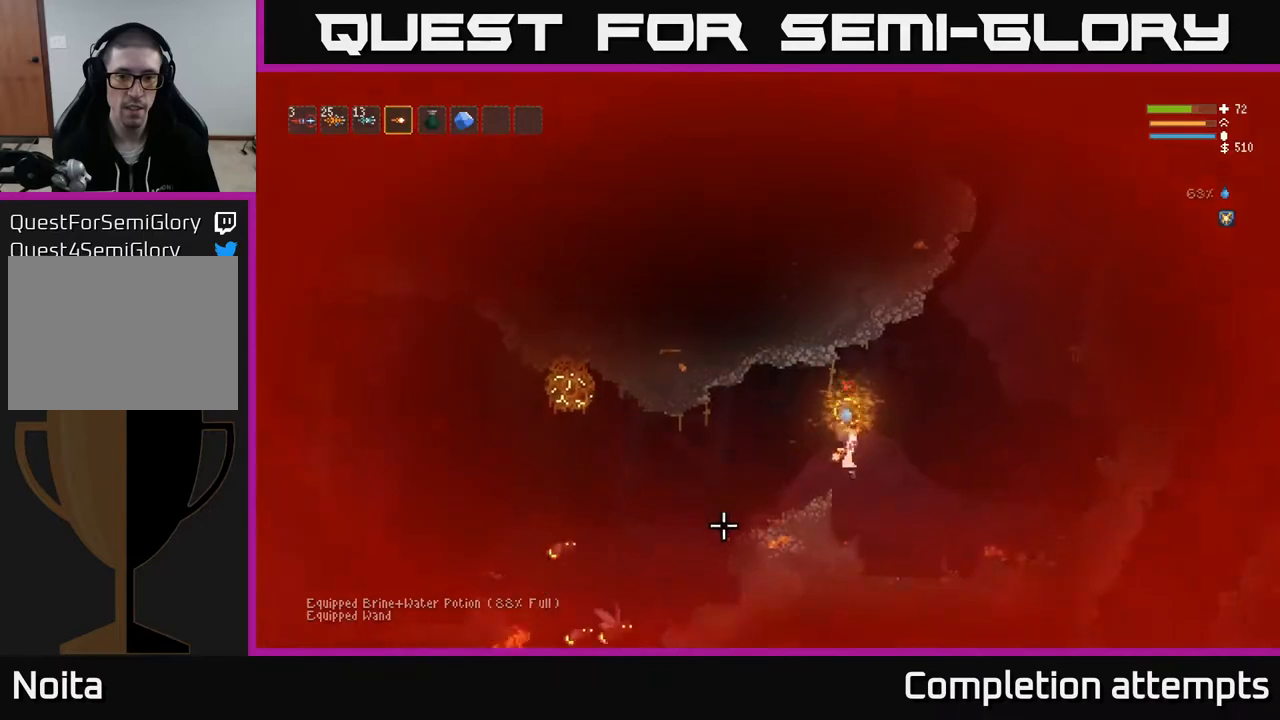
{"buttons": ["L2", "R2"], "left_stick": "right", "right_stick": "down-left", "events": [[33, "R2", "down"], [117, "R2", "up"], [150, "L2", "up"], [317, "left_stick", "center"], [450, "L2", "down"], [483, "R2", "down"], [500, "left_stick", "right"]]}
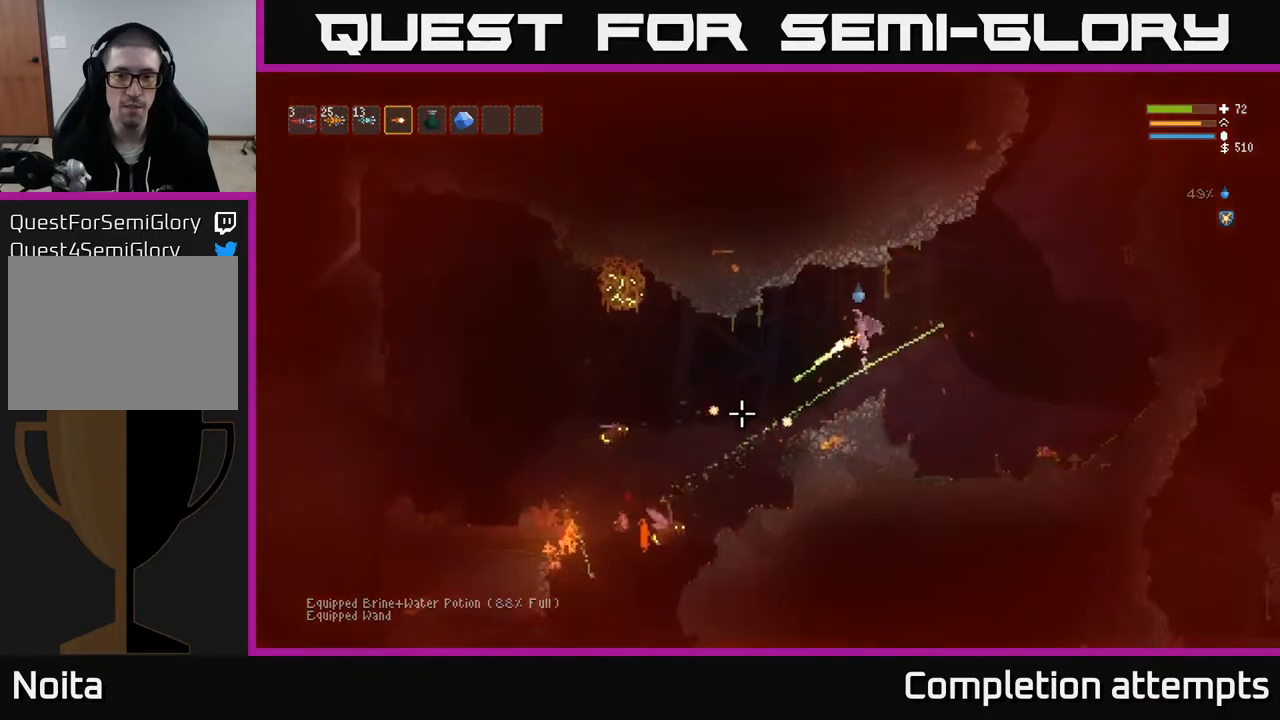
{"buttons": ["R2"], "left_stick": "left", "right_stick": "down-left", "events": [[100, "R2", "up"], [233, "left_stick", "left"], [400, "L2", "up"], [400, "R2", "down"]]}
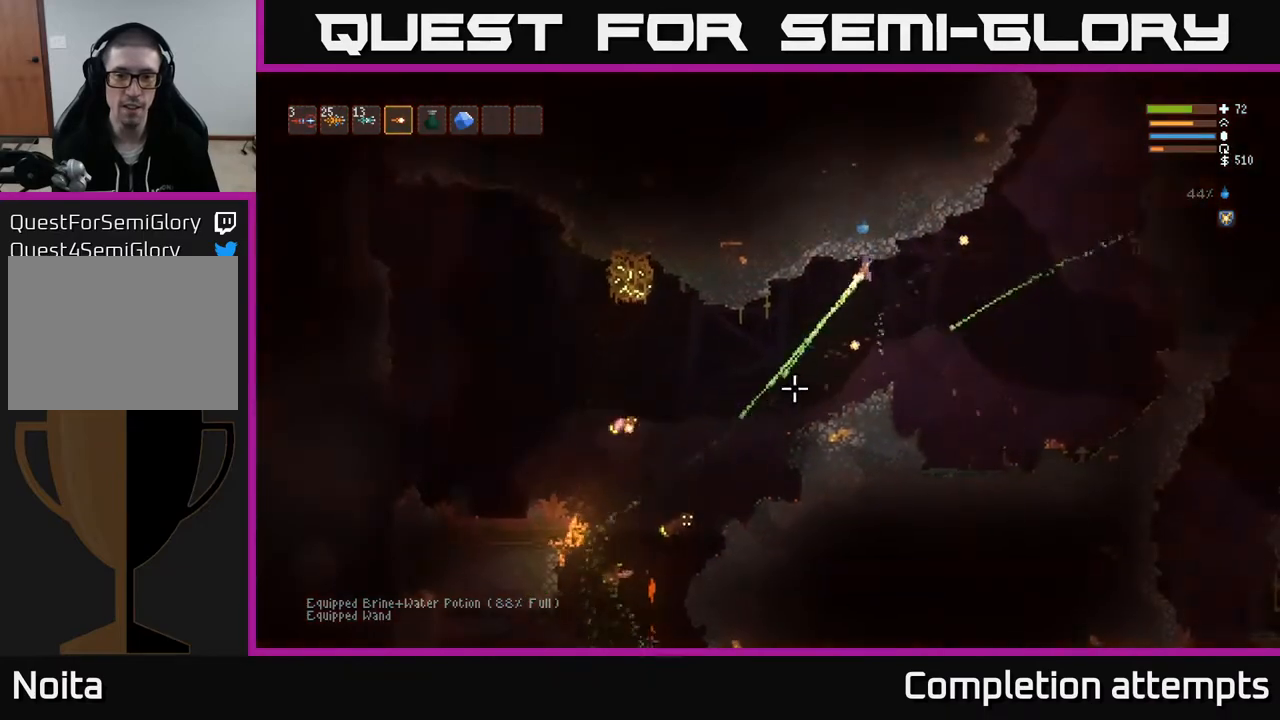
{"buttons": ["R2"], "left_stick": "right", "right_stick": "down-left", "events": [[17, "R2", "up"], [117, "left_stick", "center"], [250, "left_stick", "right"], [467, "R2", "down"]]}
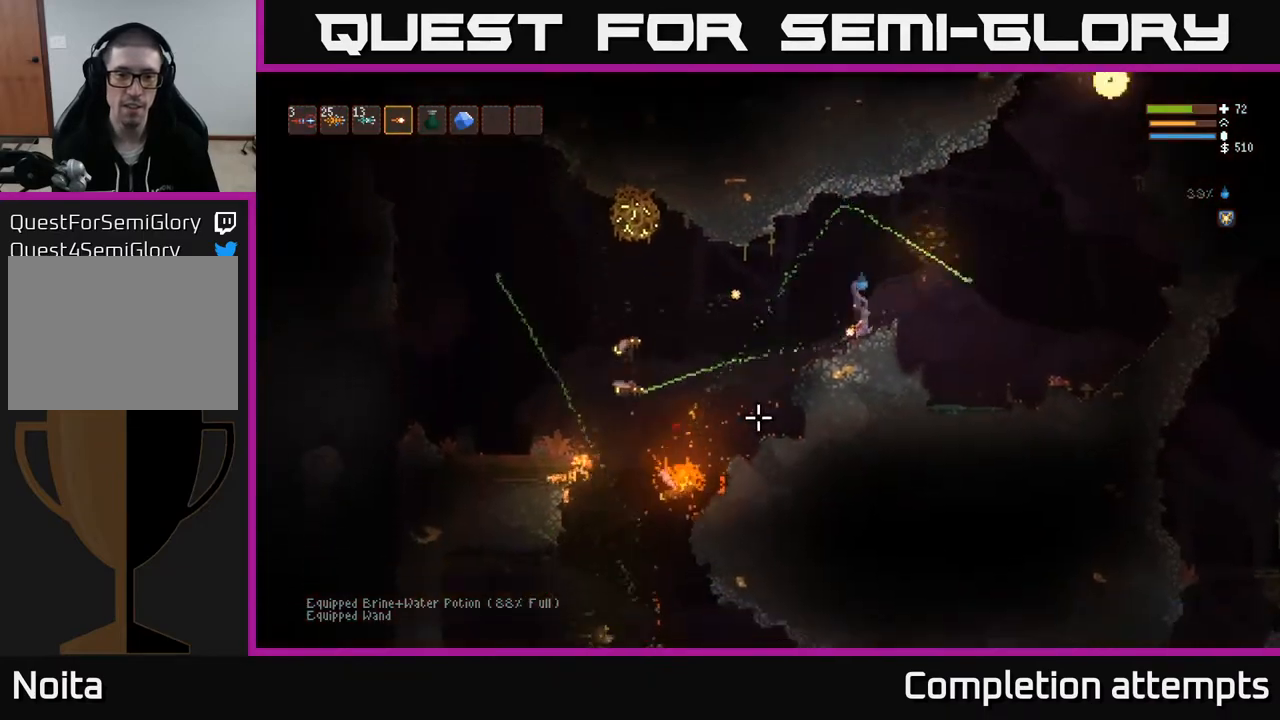
{"buttons": ["L2"], "left_stick": "center", "right_stick": "left", "events": [[17, "R2", "up"], [67, "right_stick", "left"], [183, "R2", "down"], [300, "R2", "up"], [317, "left_stick", "center"], [350, "L2", "down"]]}
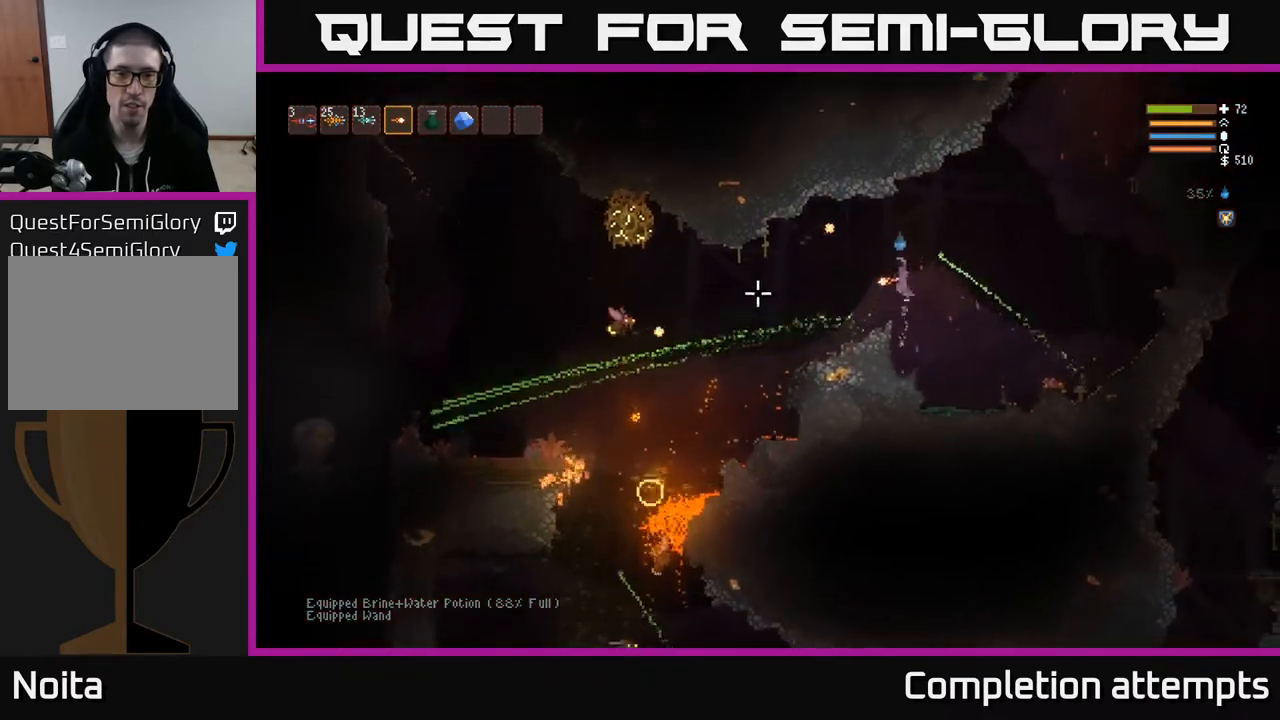
{"buttons": ["L2", "R2"], "left_stick": "right", "right_stick": "left", "events": [[33, "L2", "up"], [50, "R2", "down"], [83, "left_stick", "right"], [150, "R2", "up"], [217, "left_stick", "center"], [417, "L2", "down"], [433, "left_stick", "right"], [467, "R2", "down"]]}
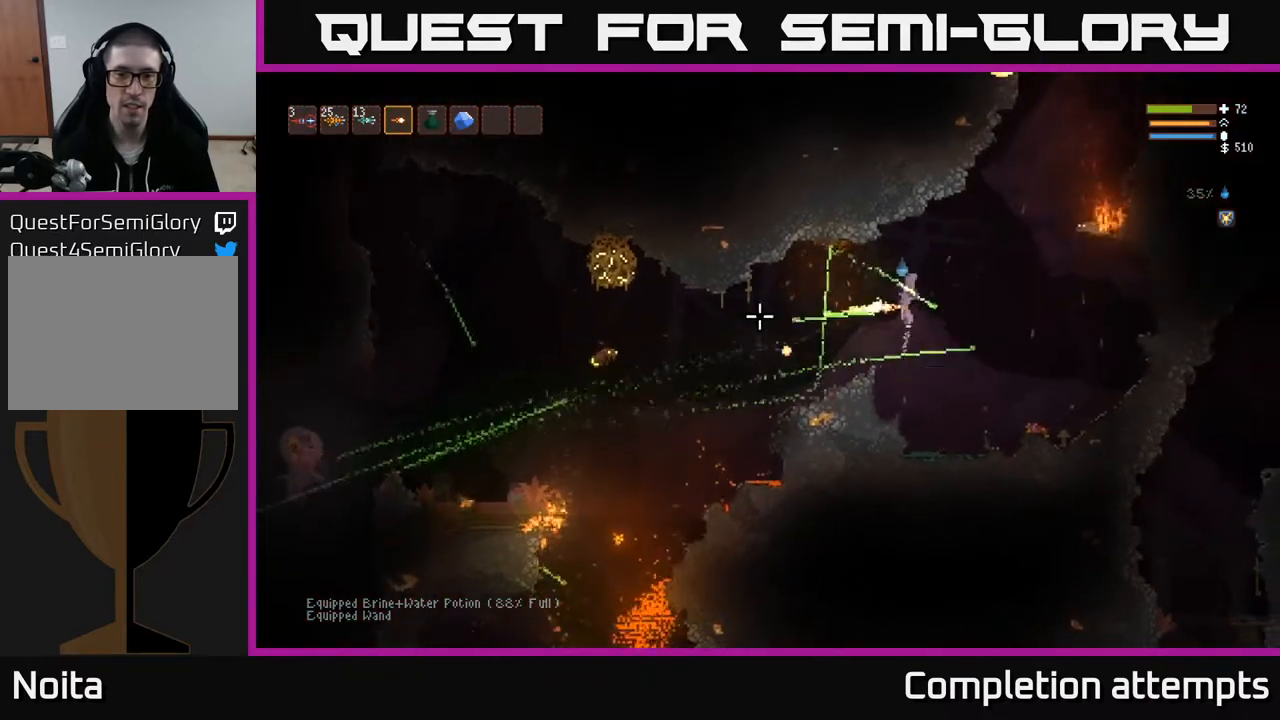
{"buttons": [], "left_stick": "left", "right_stick": "left", "events": [[67, "R2", "up"], [133, "L2", "up"], [233, "L2", "down"], [267, "left_stick", "left"], [400, "L2", "up"], [400, "R2", "down"], [500, "R2", "up"]]}